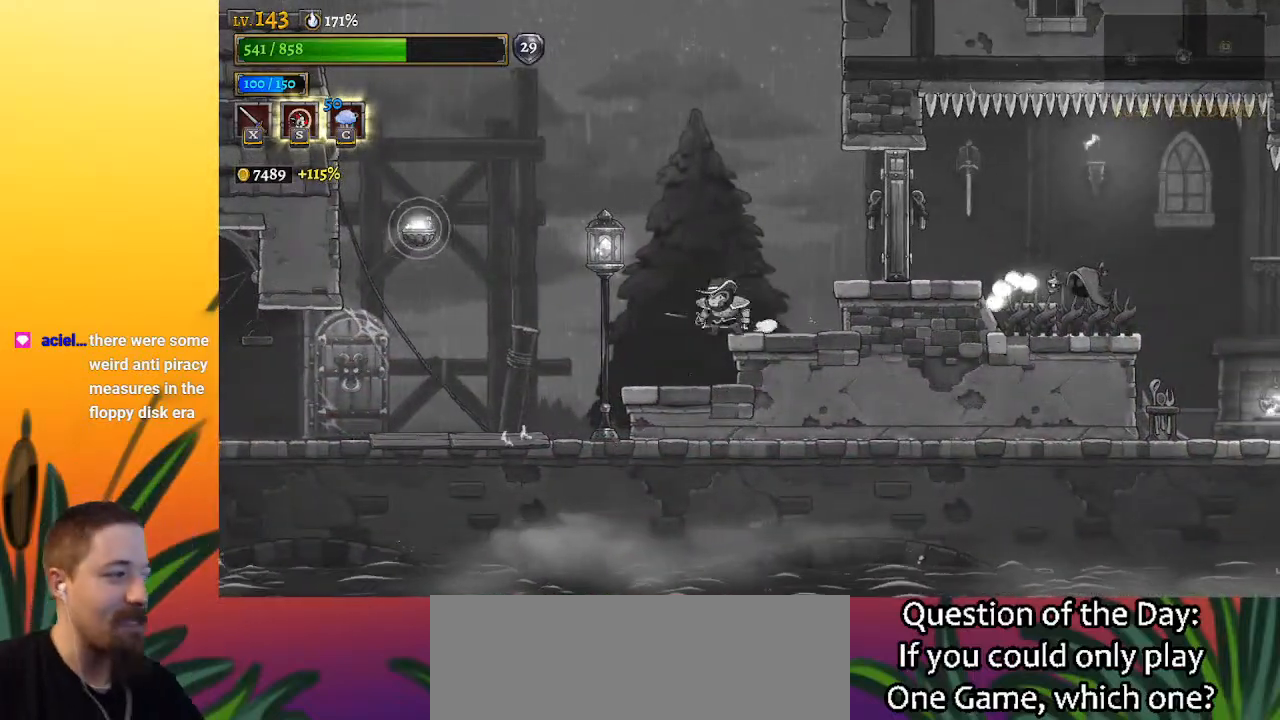
Gameplay with keyboard; each line is a JSON object with the keys held at the frame after it. "events" lists presses ("down") and releases ("up") of "a", "c", "d", "down", "left", "right", "s", "up", "x" and "z" between this image and that frame as [ms after this image, input, new state], when the widget could be followed in between. No other keys are recorded. Mouse input is not recorded.
{"keys": [], "events": [[267, "left", "up"]]}
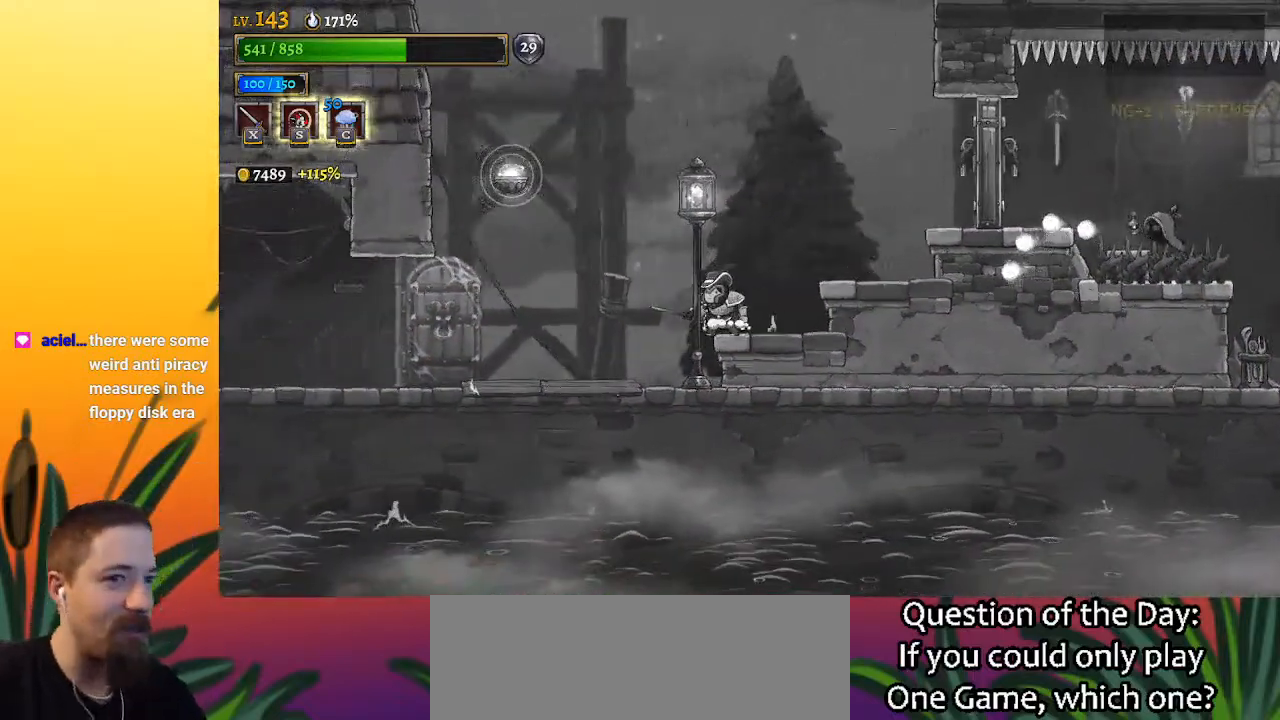
{"keys": [], "events": [[117, "left", "down"], [433, "left", "up"]]}
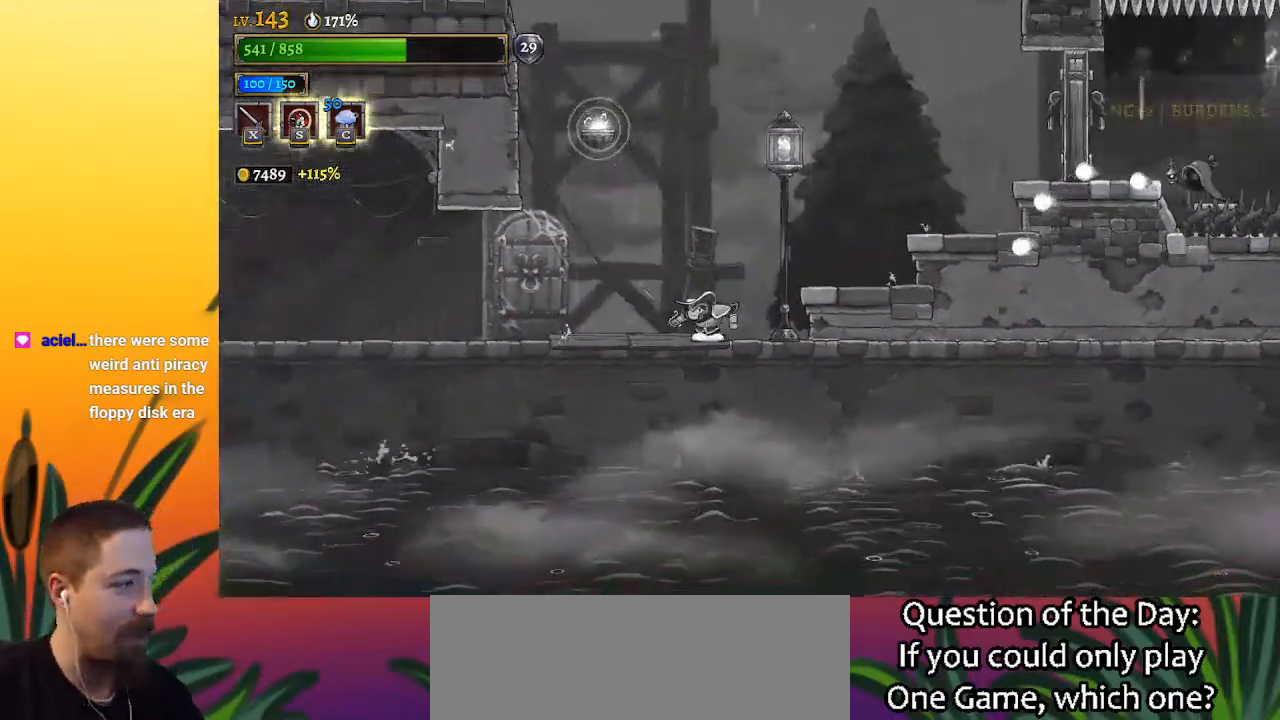
{"keys": [], "events": [[167, "right", "down"], [217, "right", "up"]]}
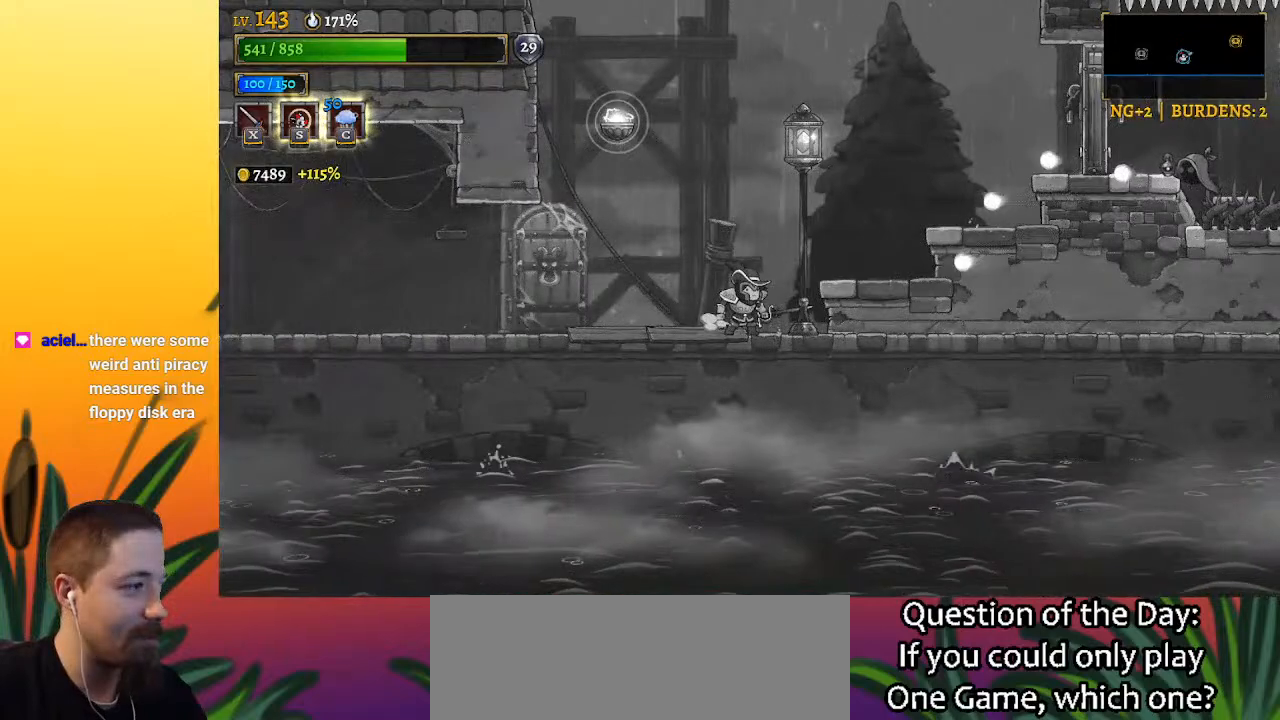
{"keys": ["left"], "events": [[417, "left", "down"]]}
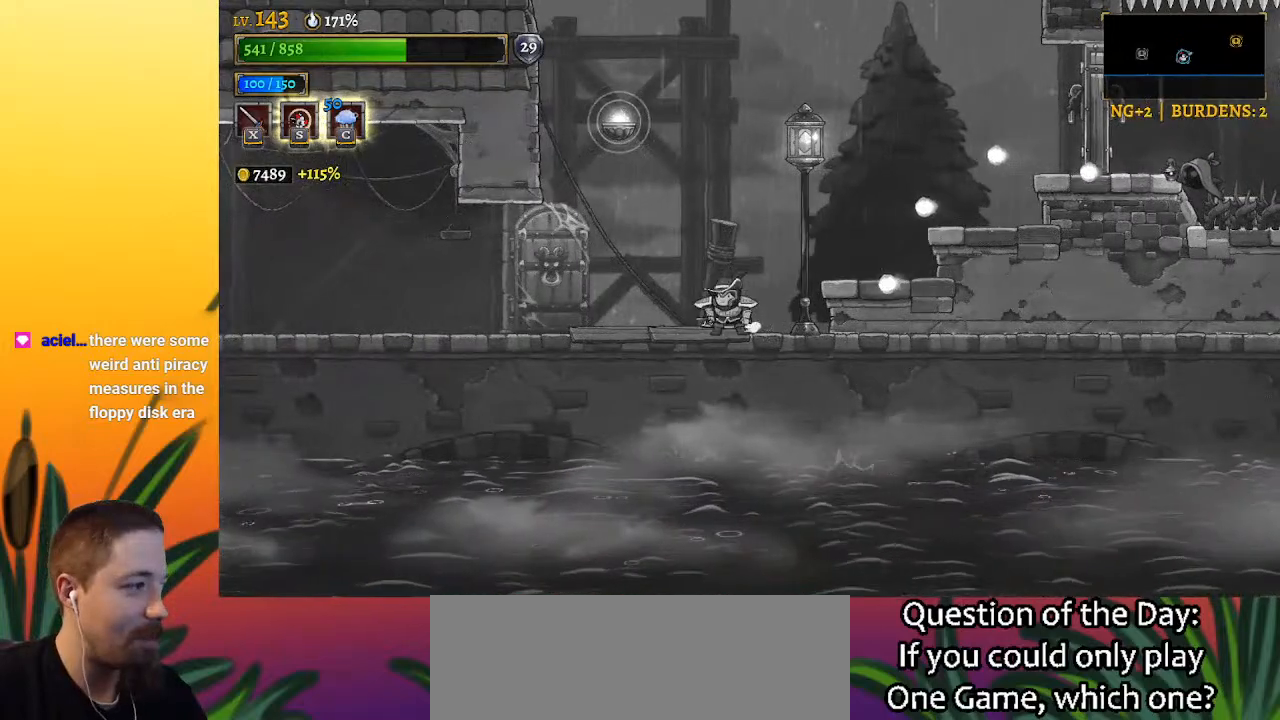
{"keys": [], "events": [[167, "left", "up"], [250, "right", "down"], [300, "right", "up"]]}
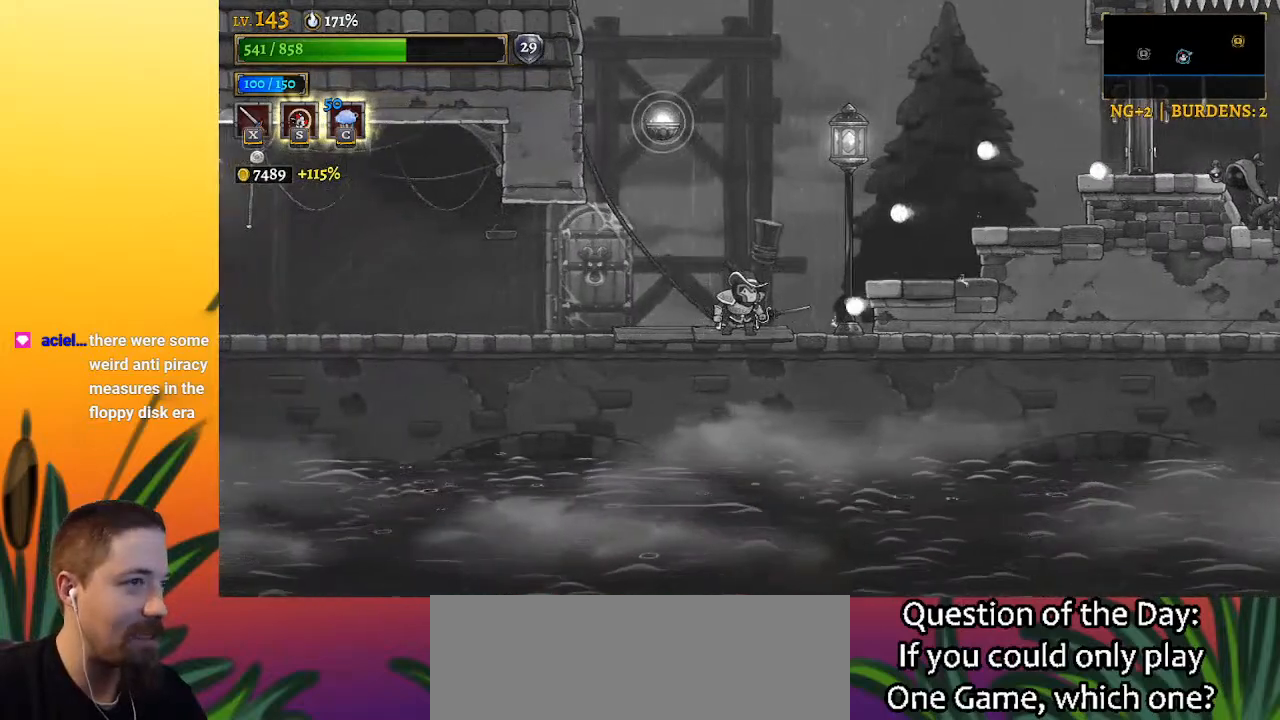
{"keys": ["z"], "events": [[167, "z", "down"]]}
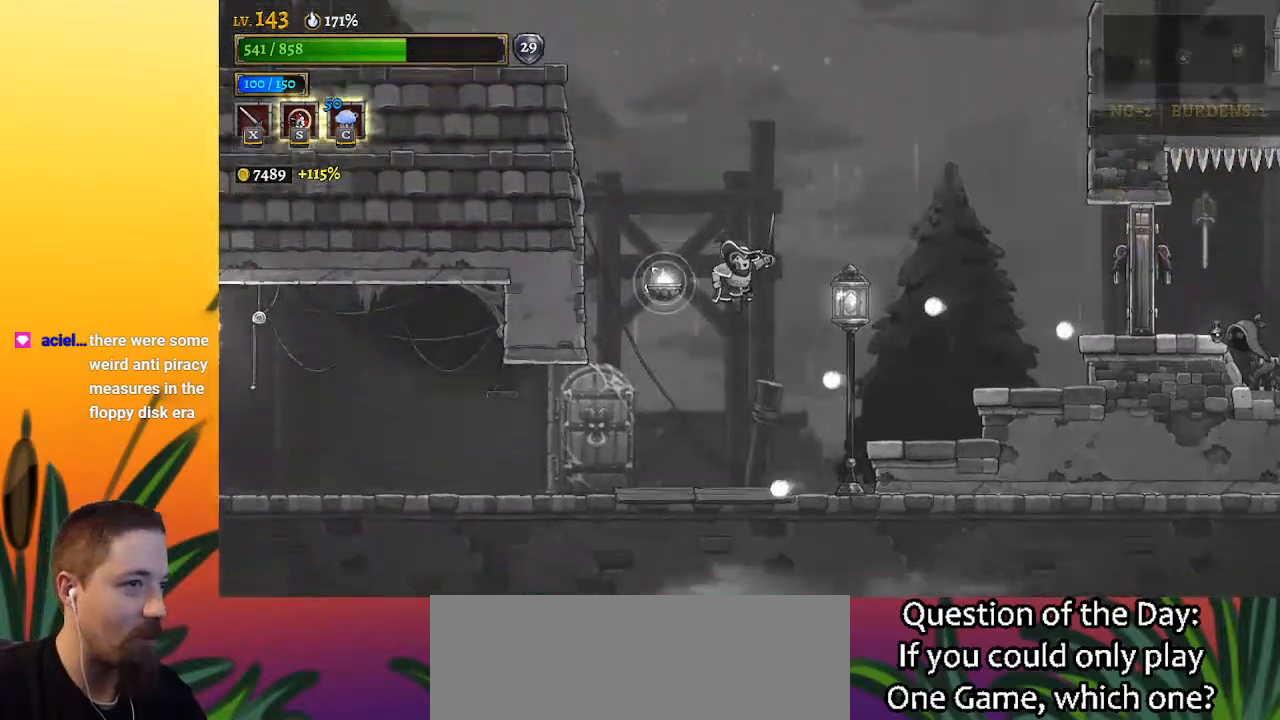
{"keys": [], "events": [[333, "right", "down"], [383, "right", "up"], [383, "z", "up"]]}
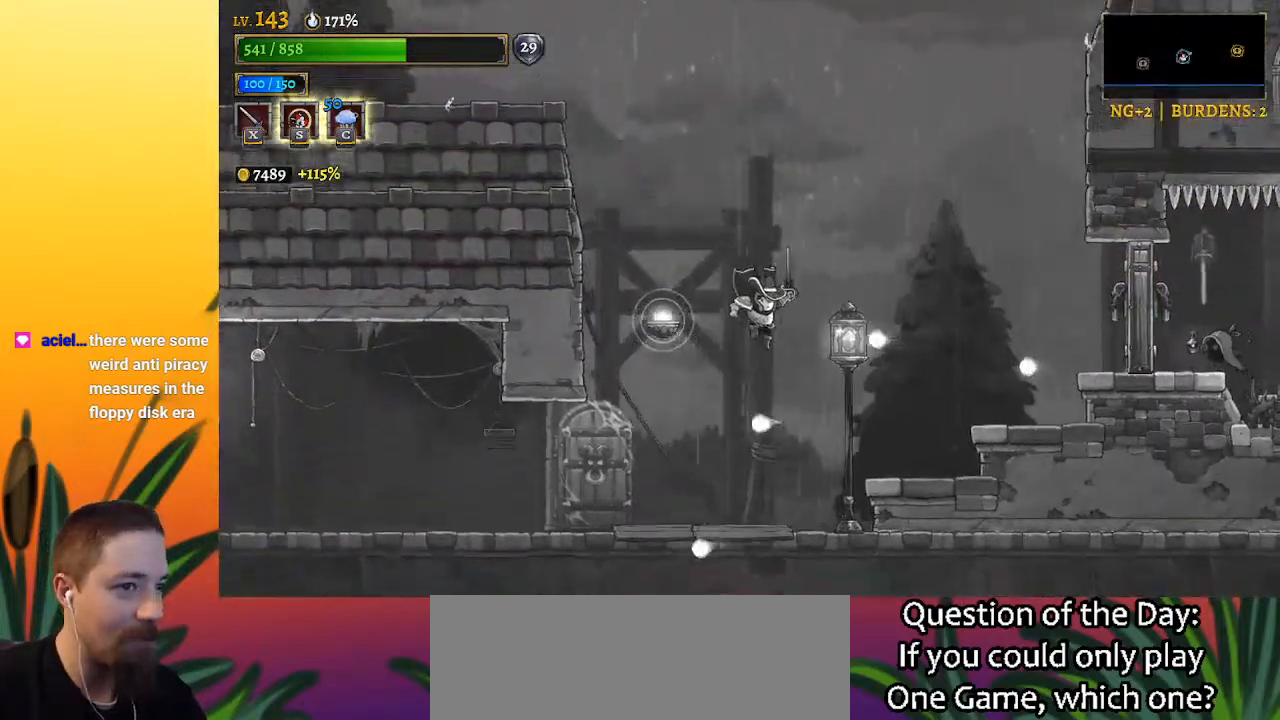
{"keys": [], "events": [[67, "right", "down"], [250, "right", "up"]]}
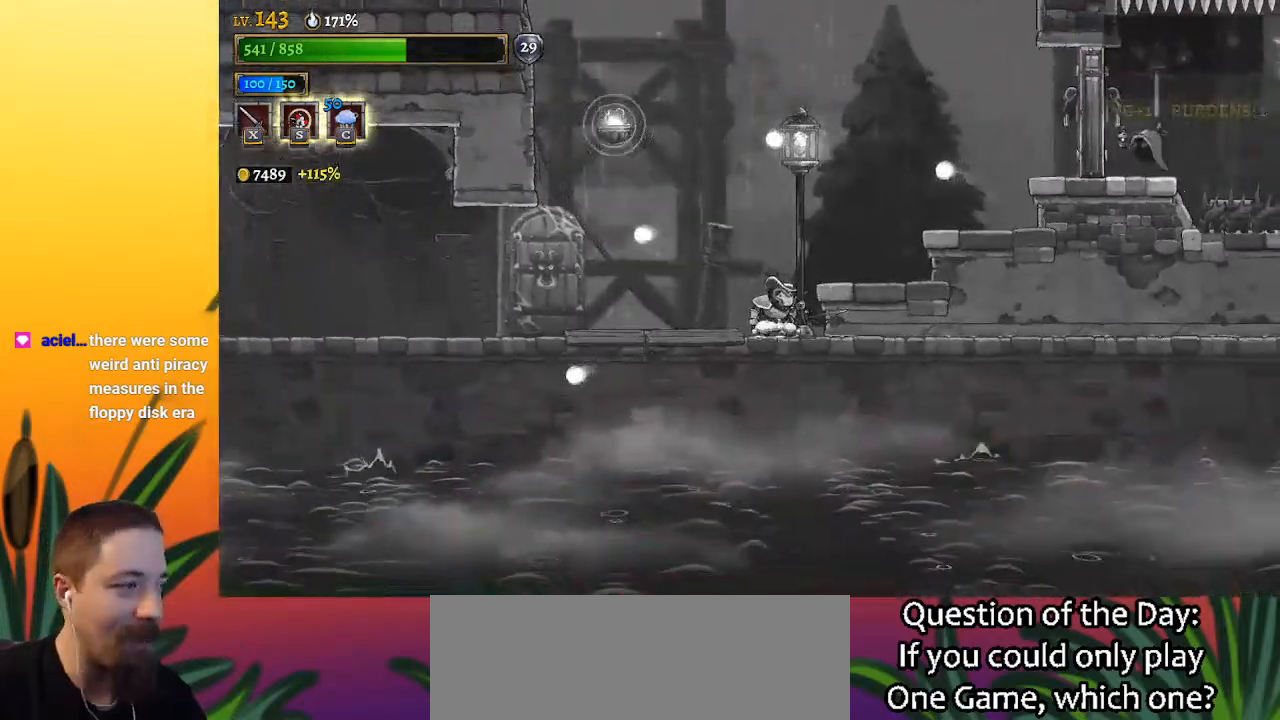
{"keys": [], "events": []}
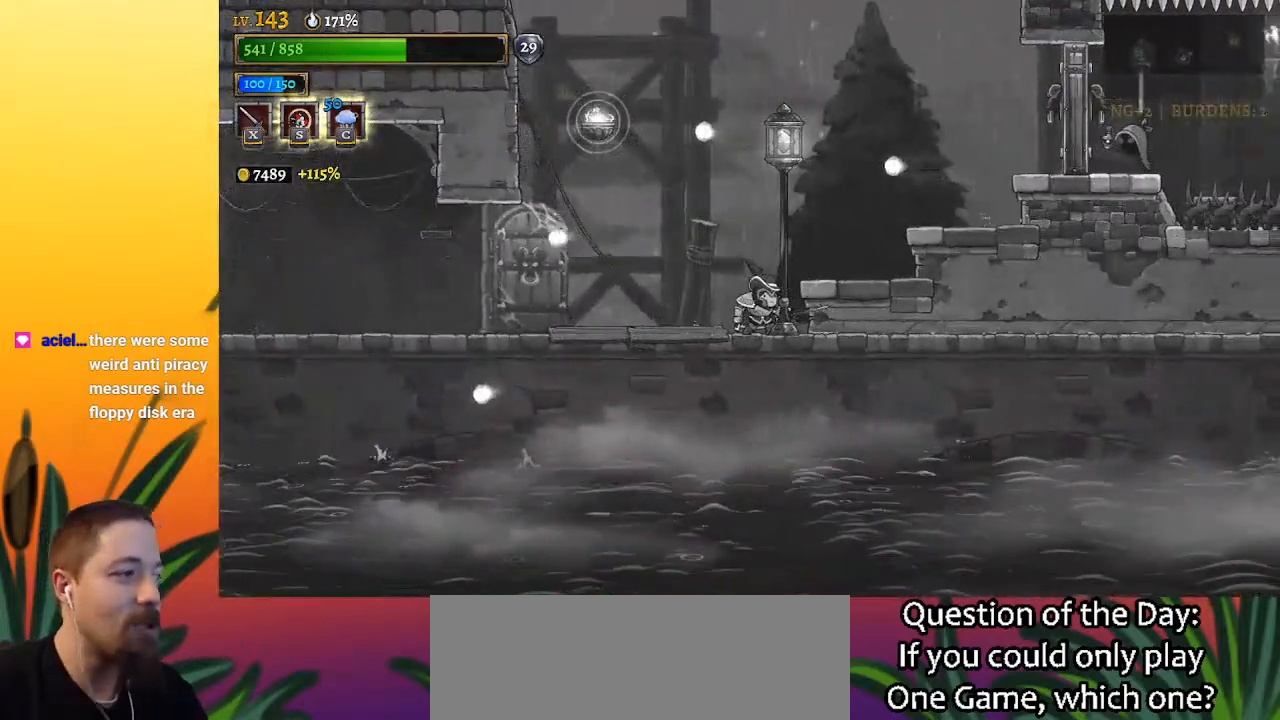
{"keys": [], "events": []}
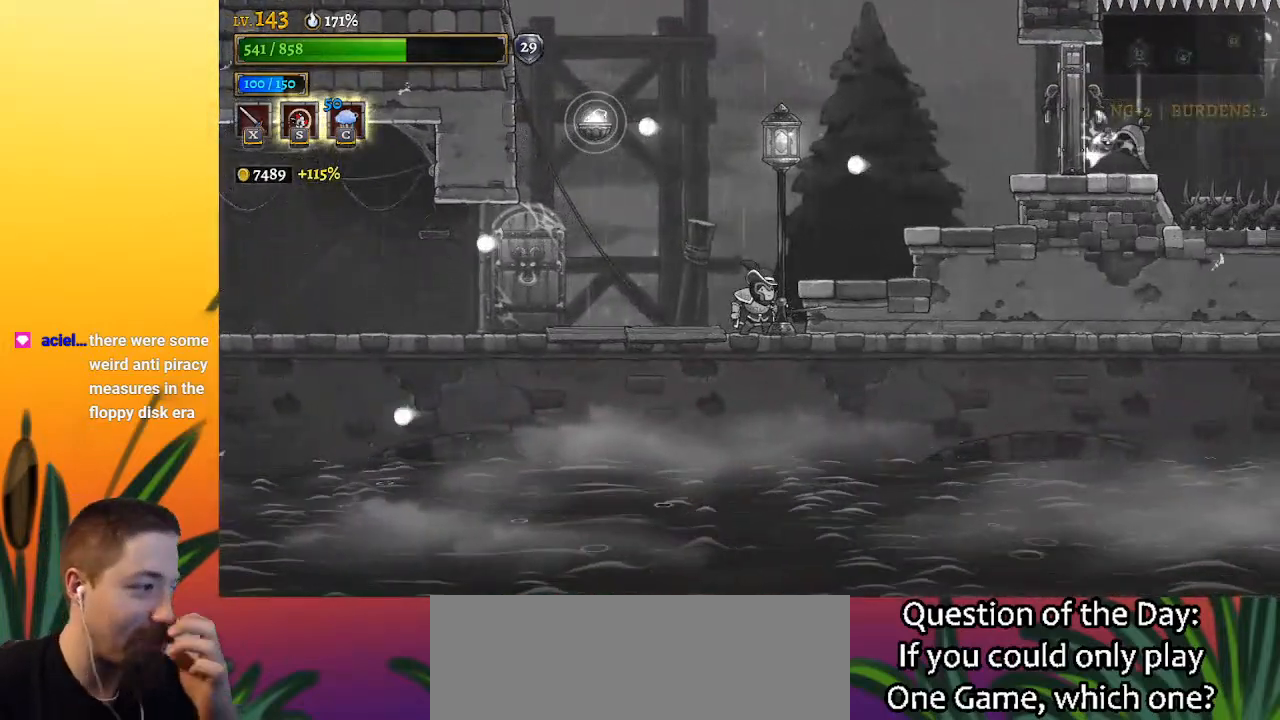
{"keys": [], "events": []}
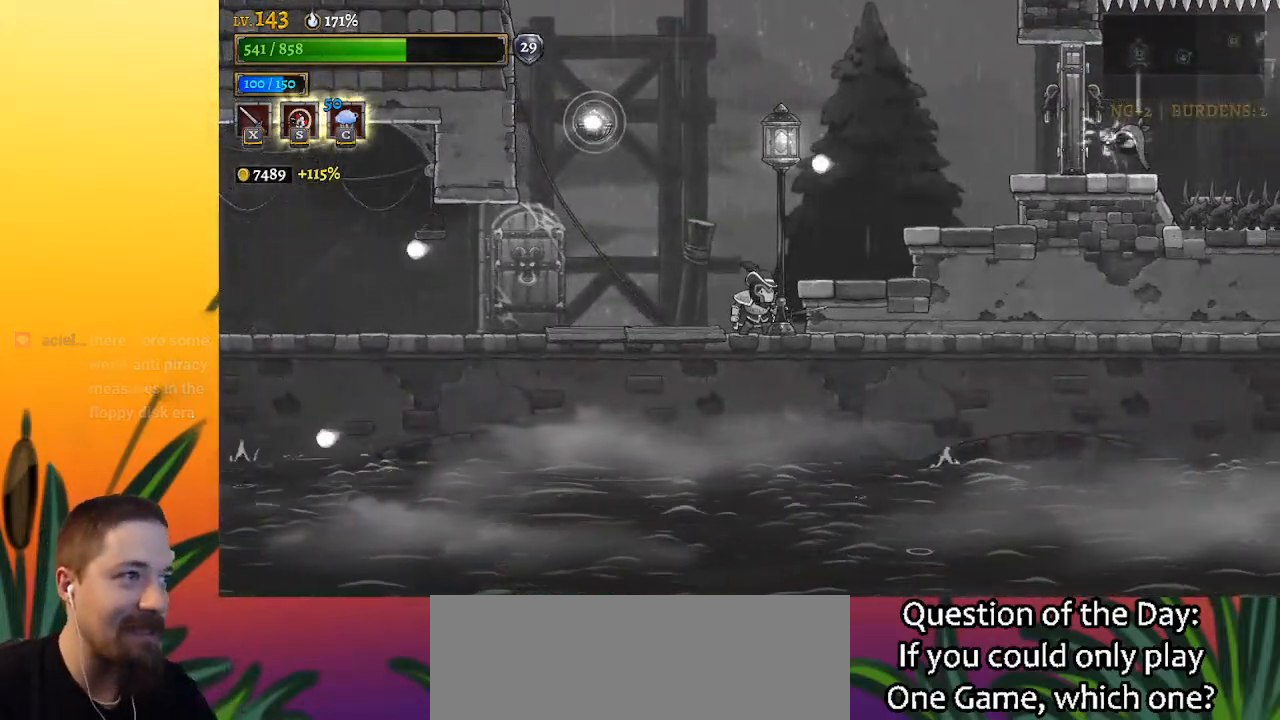
{"keys": [], "events": []}
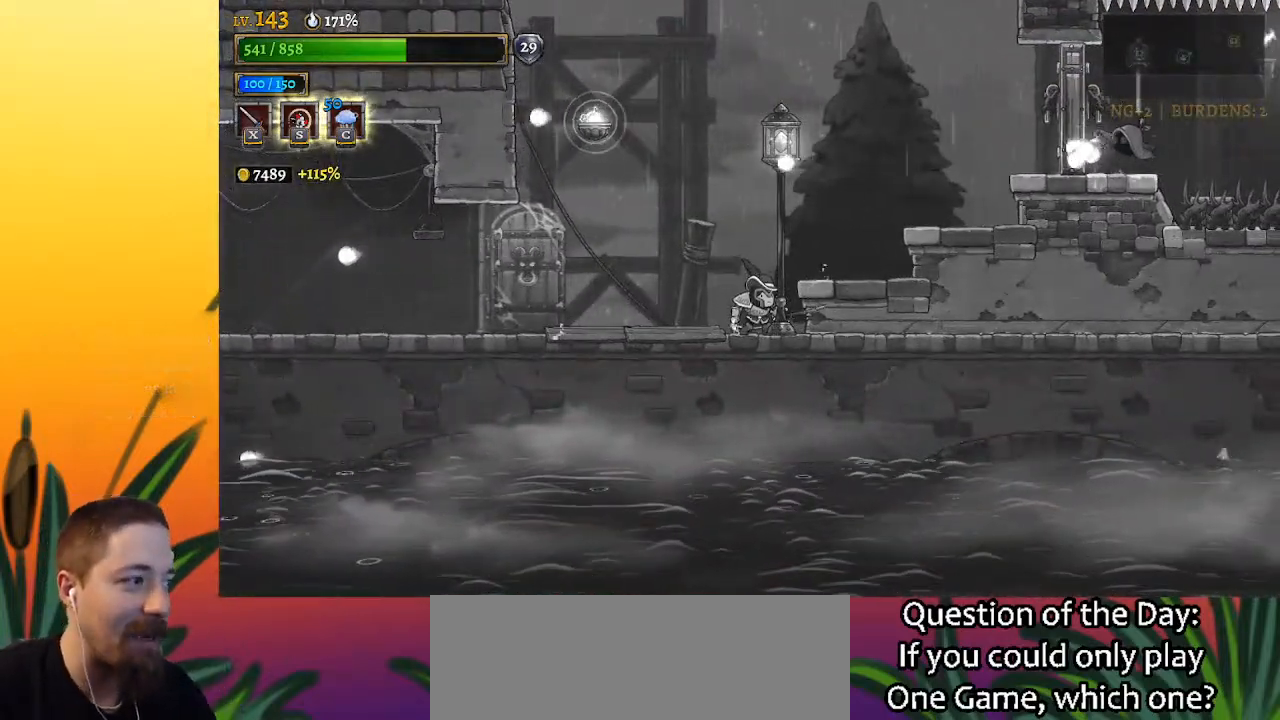
{"keys": [], "events": [[467, "right", "down"], [500, "right", "up"]]}
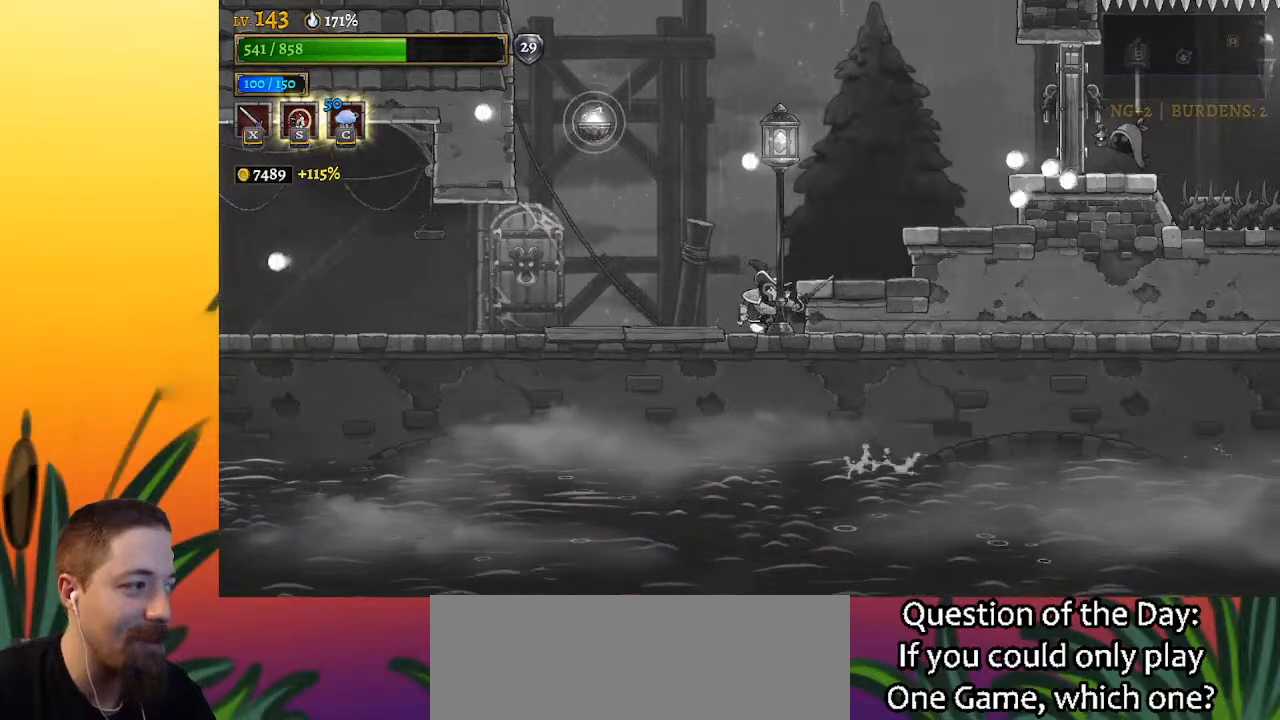
{"keys": ["left"], "events": [[400, "left", "down"]]}
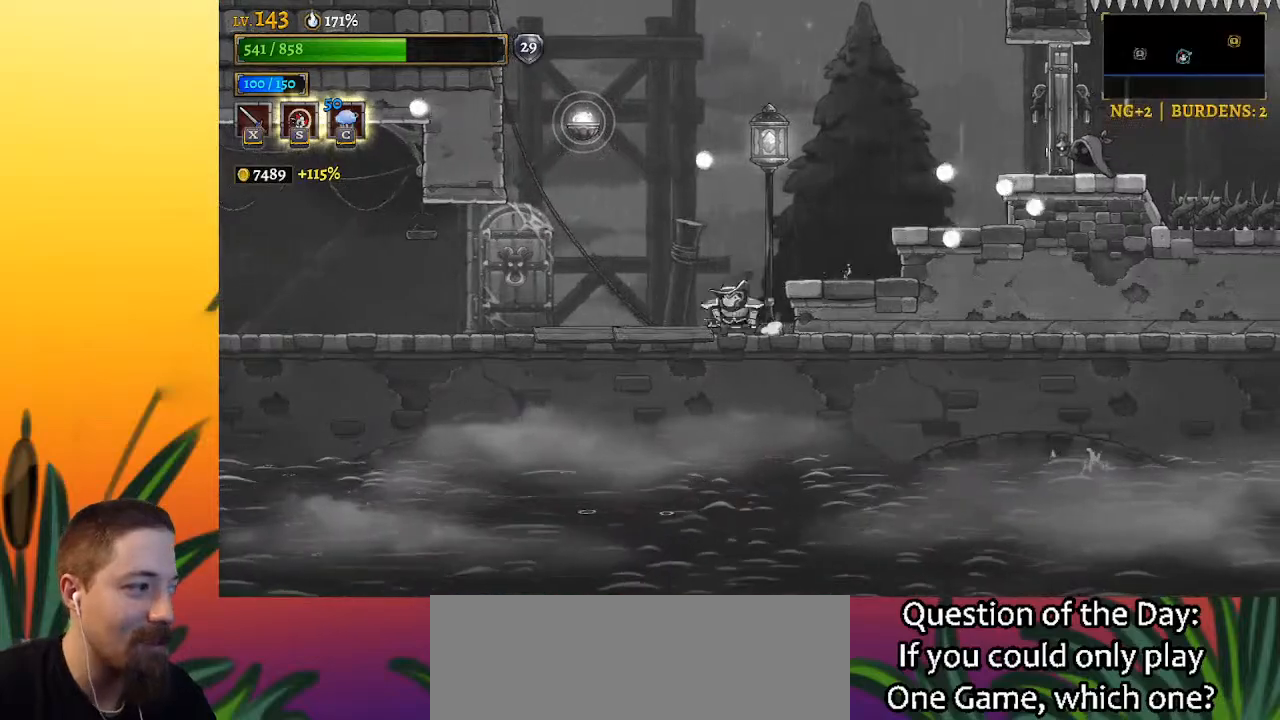
{"keys": [], "events": [[100, "left", "up"], [267, "right", "down"], [317, "right", "up"]]}
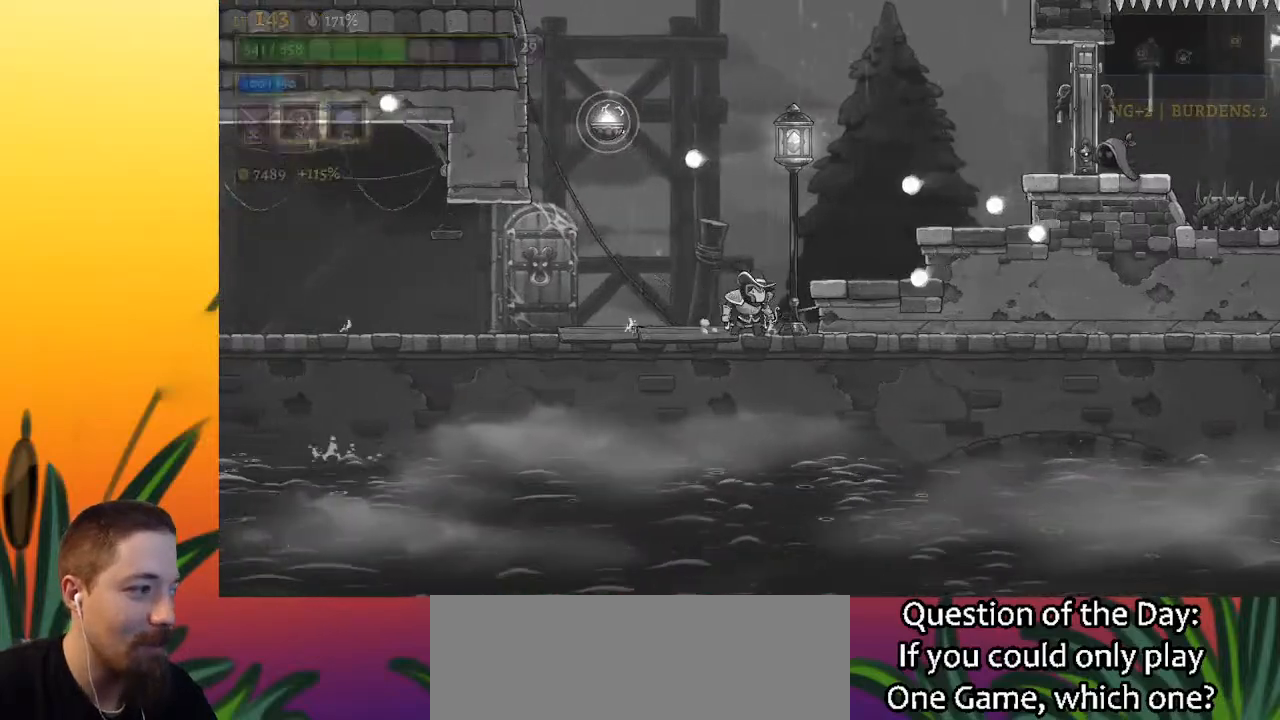
{"keys": [], "events": [[150, "left", "down"], [283, "left", "up"]]}
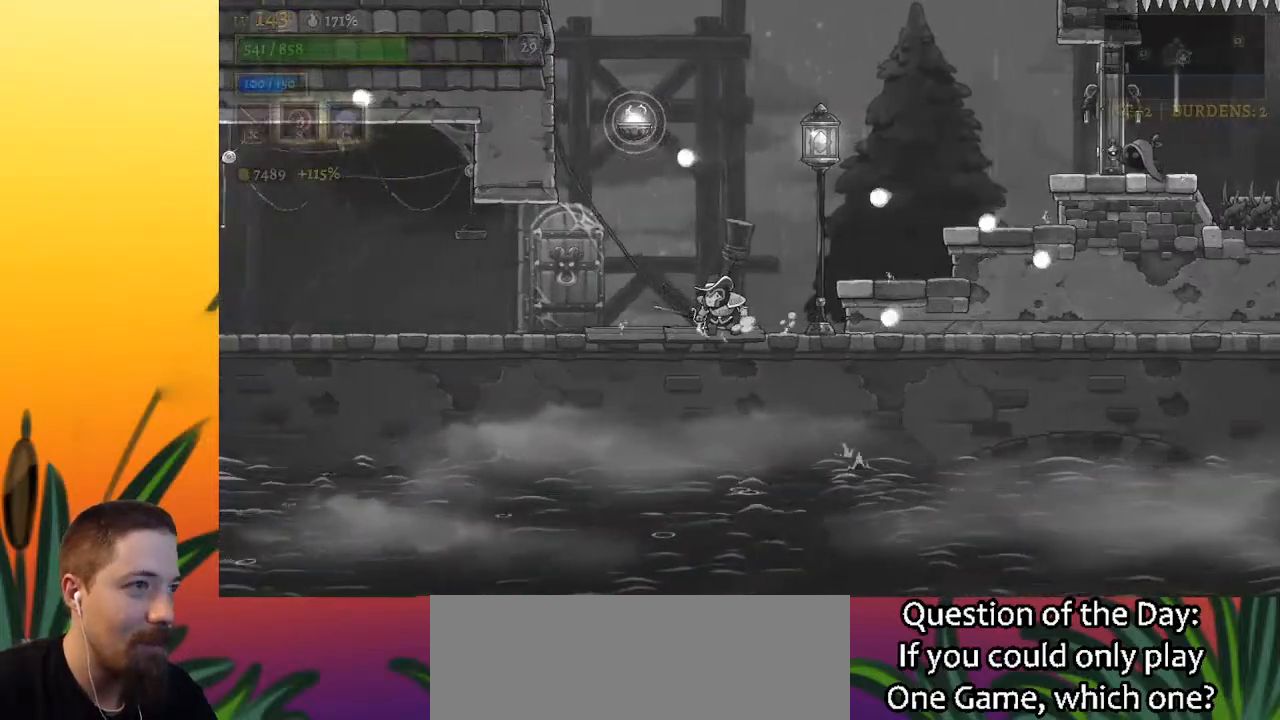
{"keys": ["right", "z"], "events": [[167, "z", "down"], [267, "right", "down"]]}
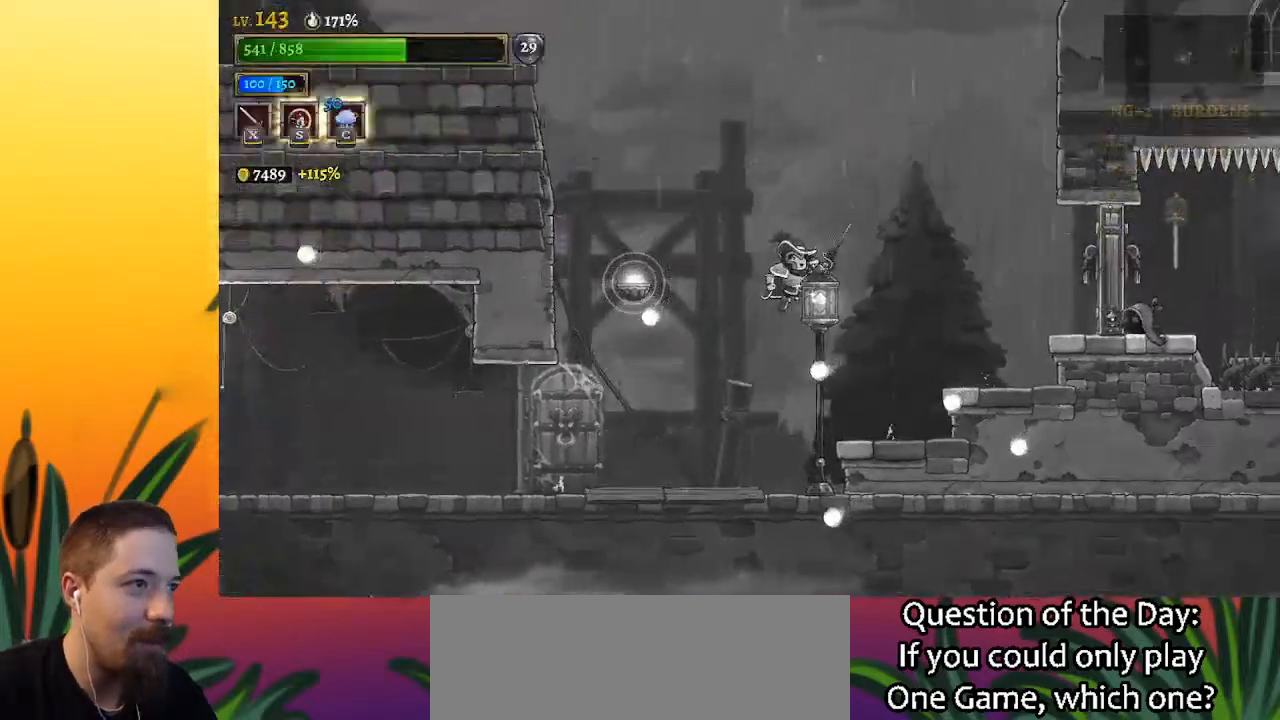
{"keys": ["right", "x"], "events": [[467, "x", "down"], [467, "z", "up"]]}
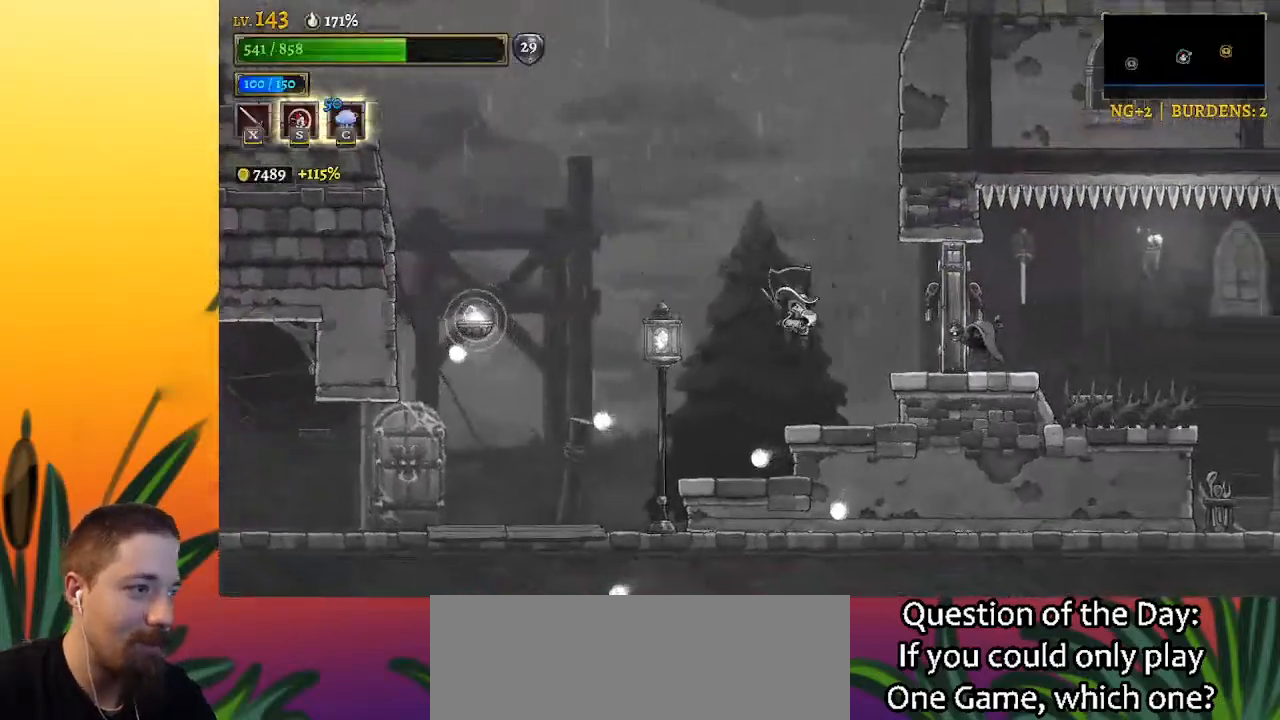
{"keys": ["right", "x", "z"], "events": [[150, "x", "up"], [433, "x", "down"], [433, "z", "down"]]}
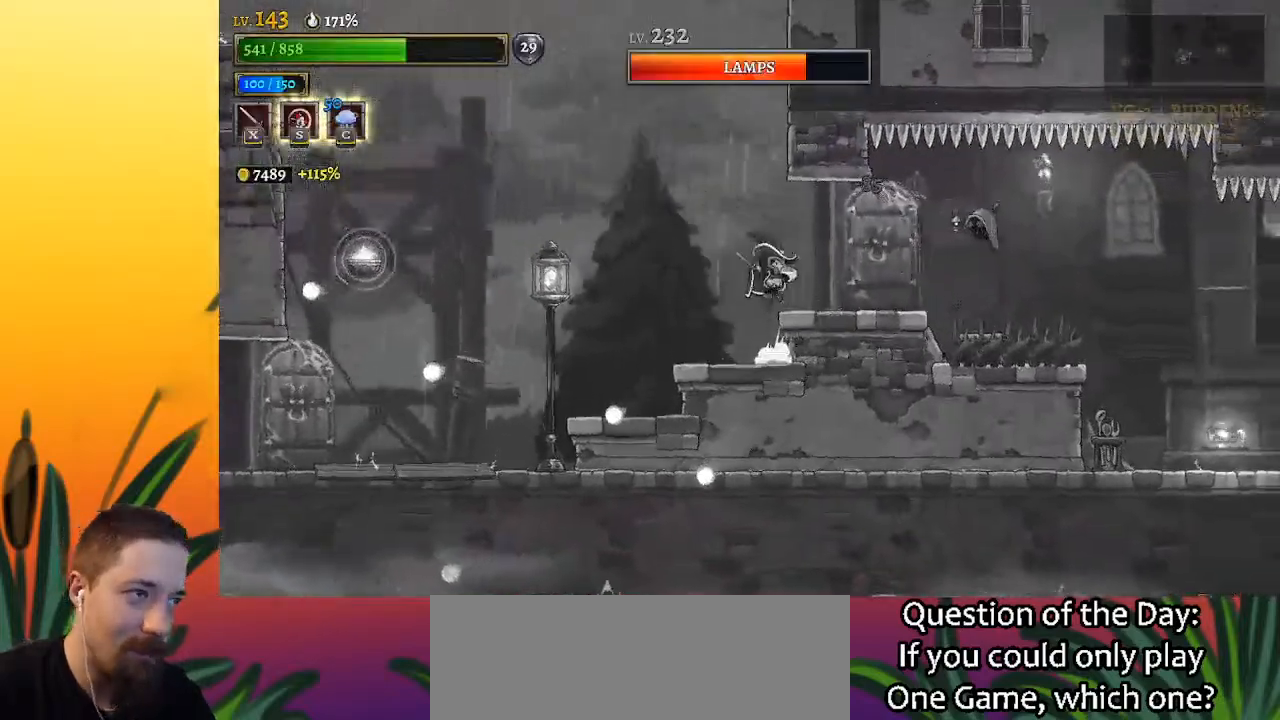
{"keys": [], "events": [[83, "z", "up"], [117, "x", "up"], [217, "right", "up"]]}
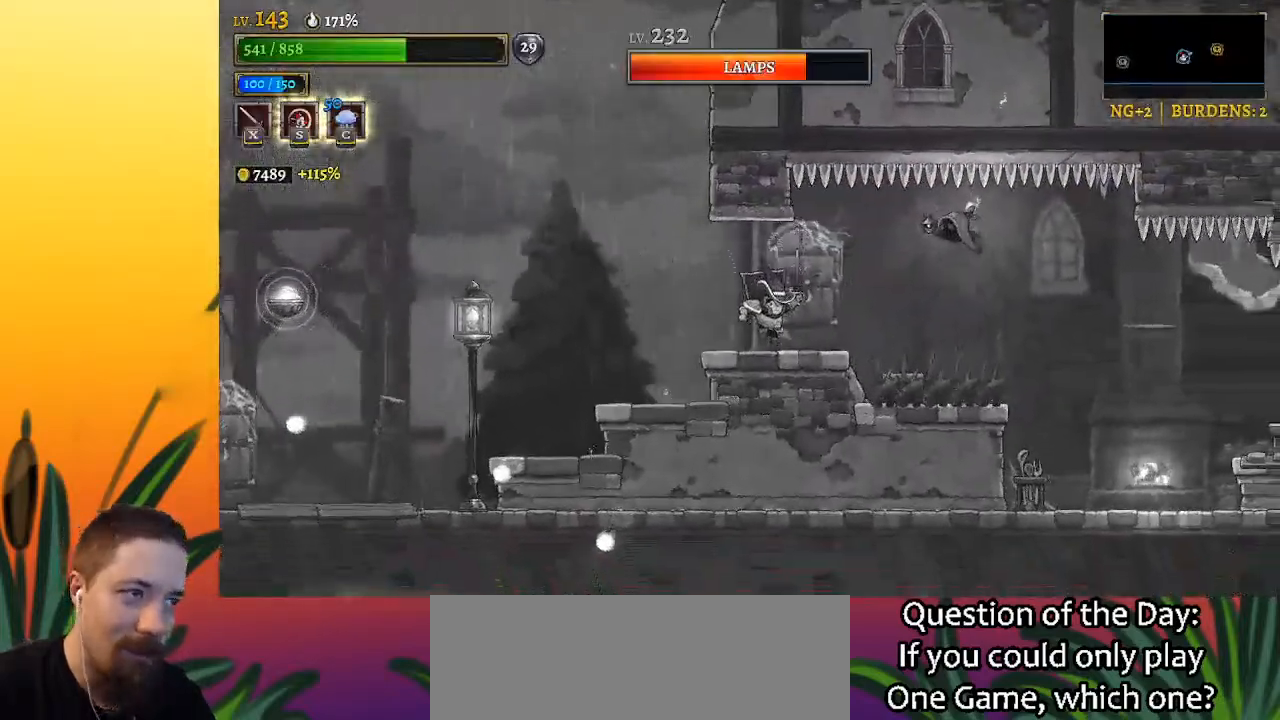
{"keys": [], "events": []}
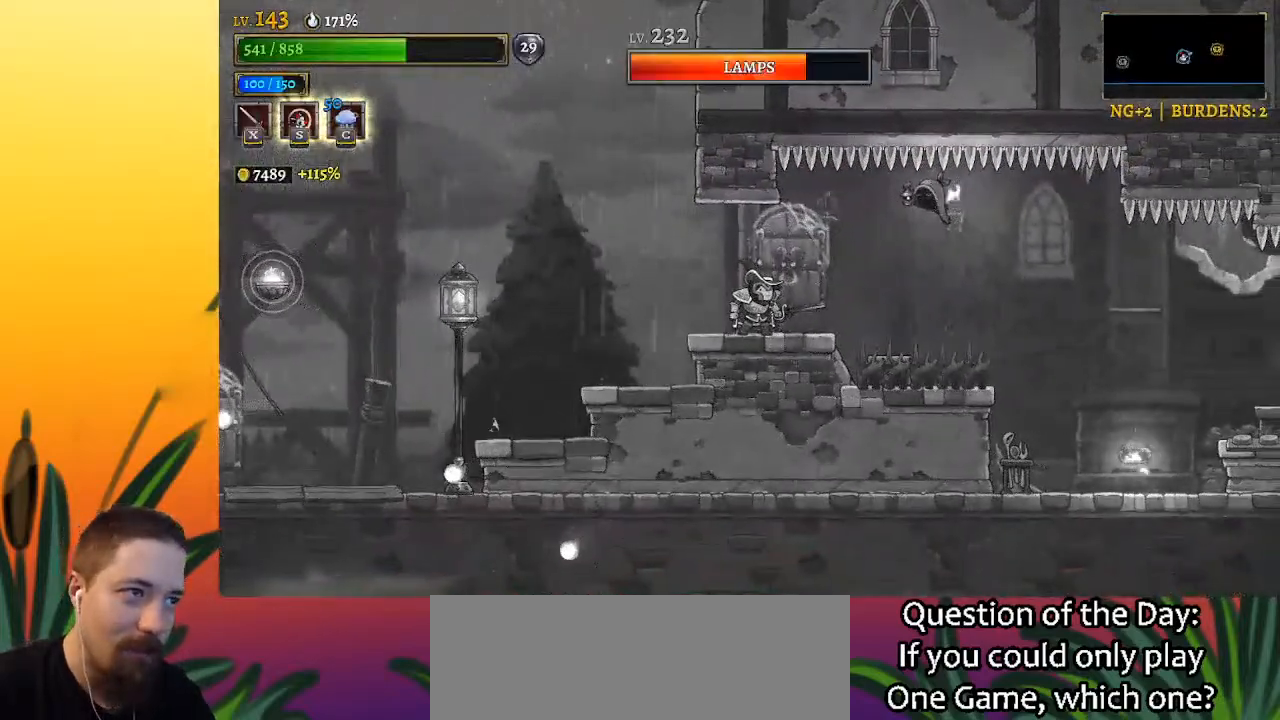
{"keys": [], "events": []}
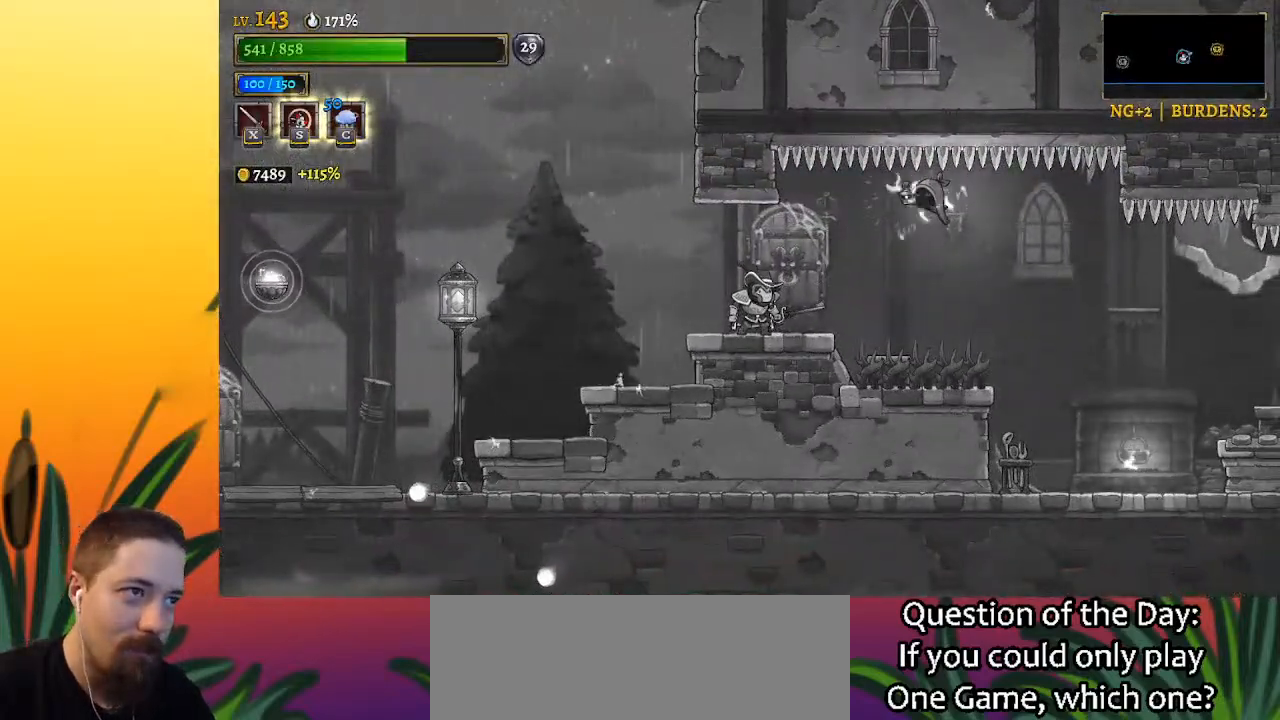
{"keys": ["d"], "events": [[467, "d", "down"]]}
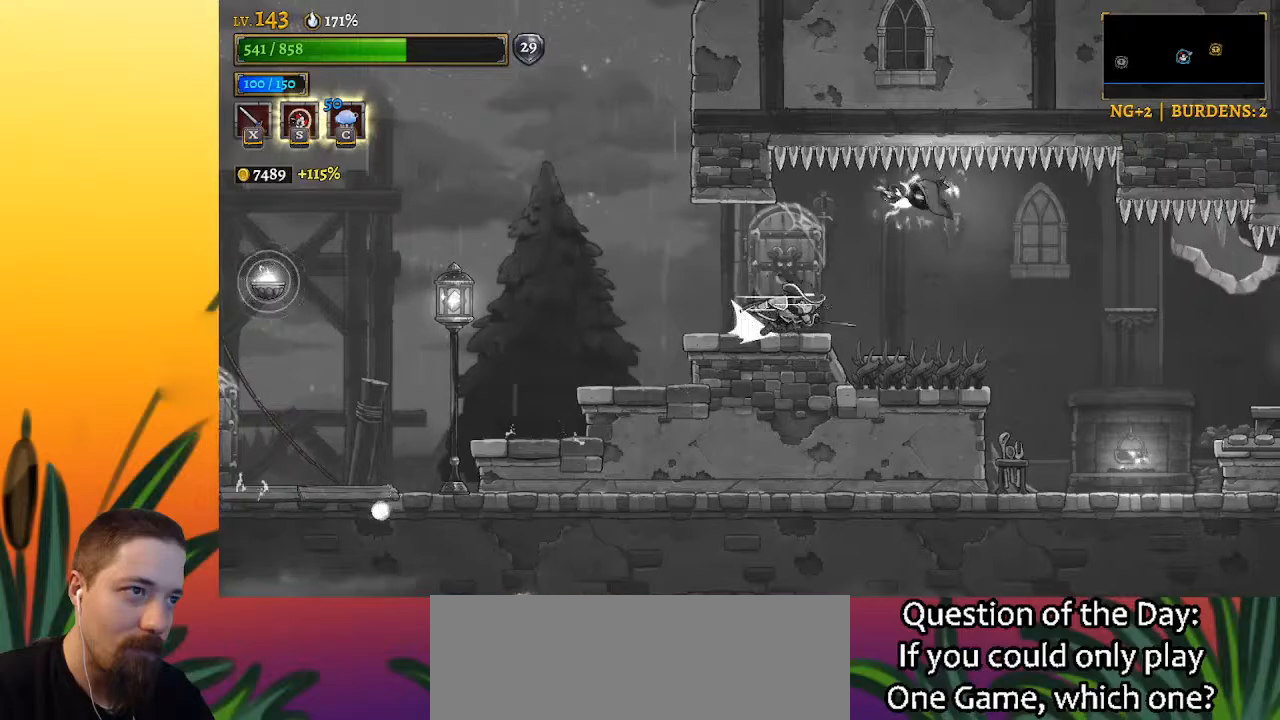
{"keys": ["right", "z"], "events": [[200, "d", "up"], [300, "c", "down"], [383, "right", "down"], [433, "z", "down"], [483, "c", "up"]]}
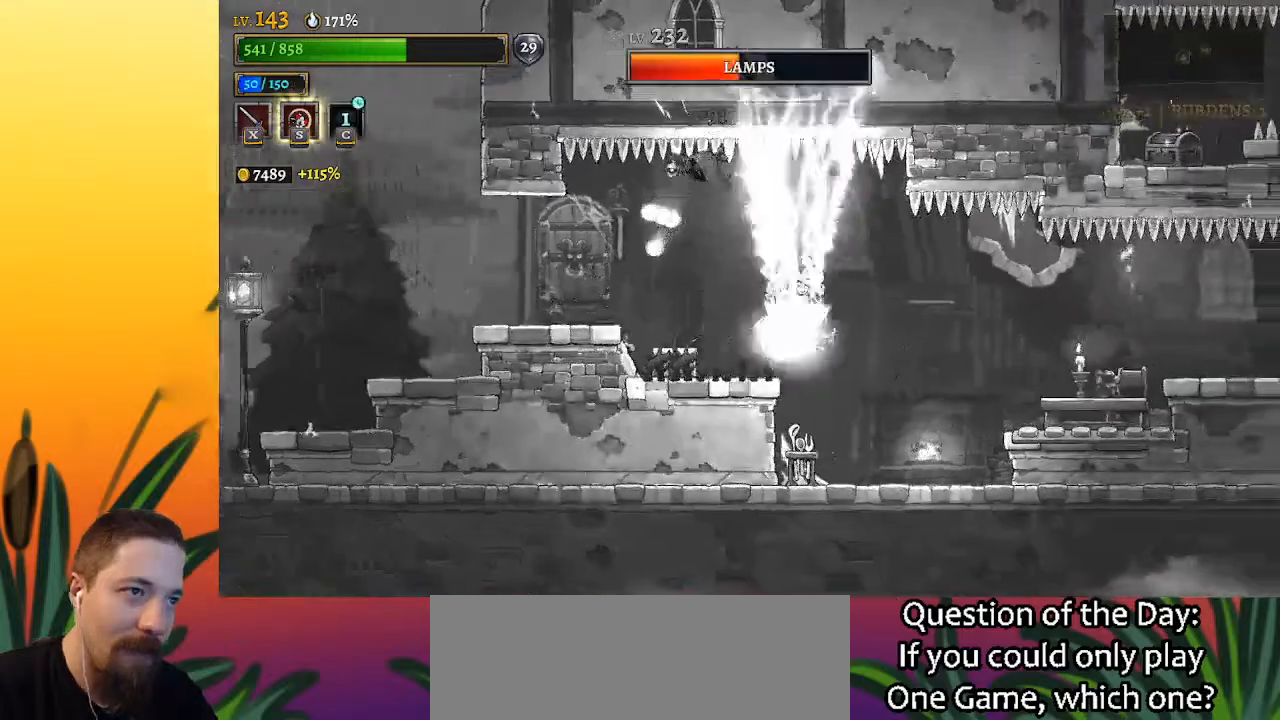
{"keys": [], "events": [[167, "z", "up"], [367, "right", "up"]]}
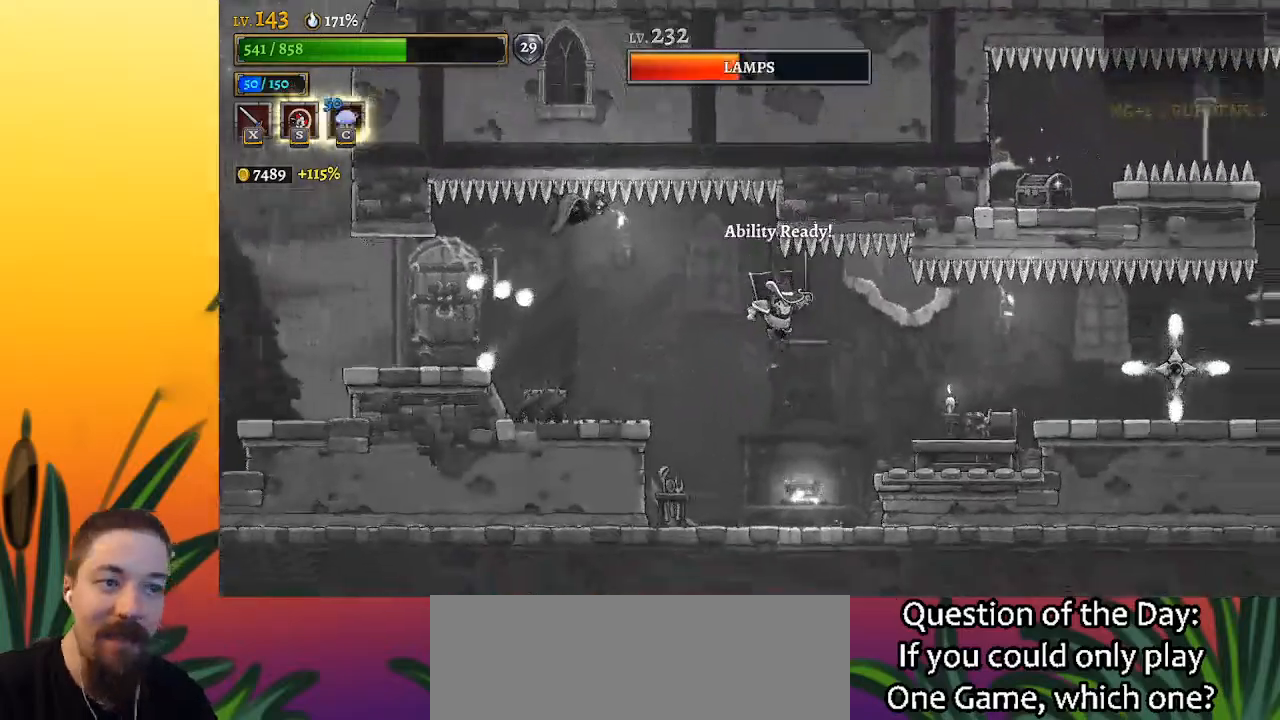
{"keys": ["z"], "events": [[50, "left", "down"], [183, "left", "up"], [367, "z", "down"]]}
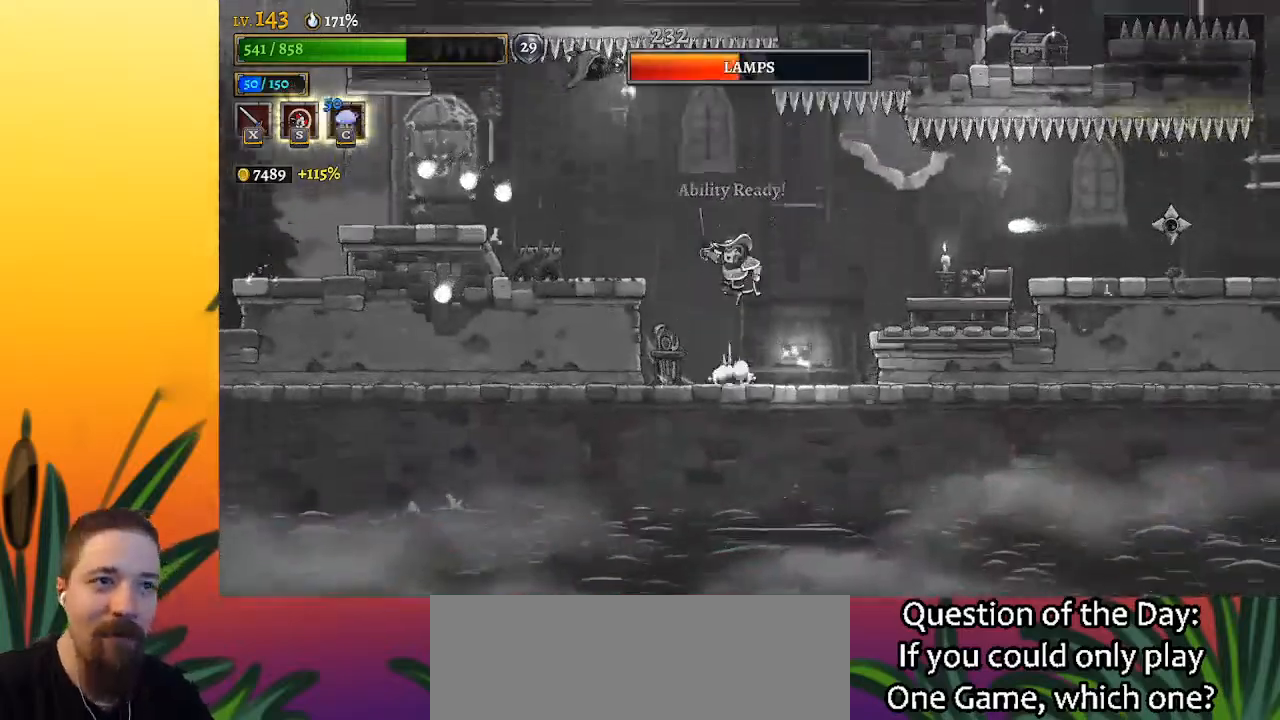
{"keys": [], "events": [[200, "left", "down"], [250, "x", "down"], [400, "z", "up"], [433, "left", "up"], [433, "x", "up"]]}
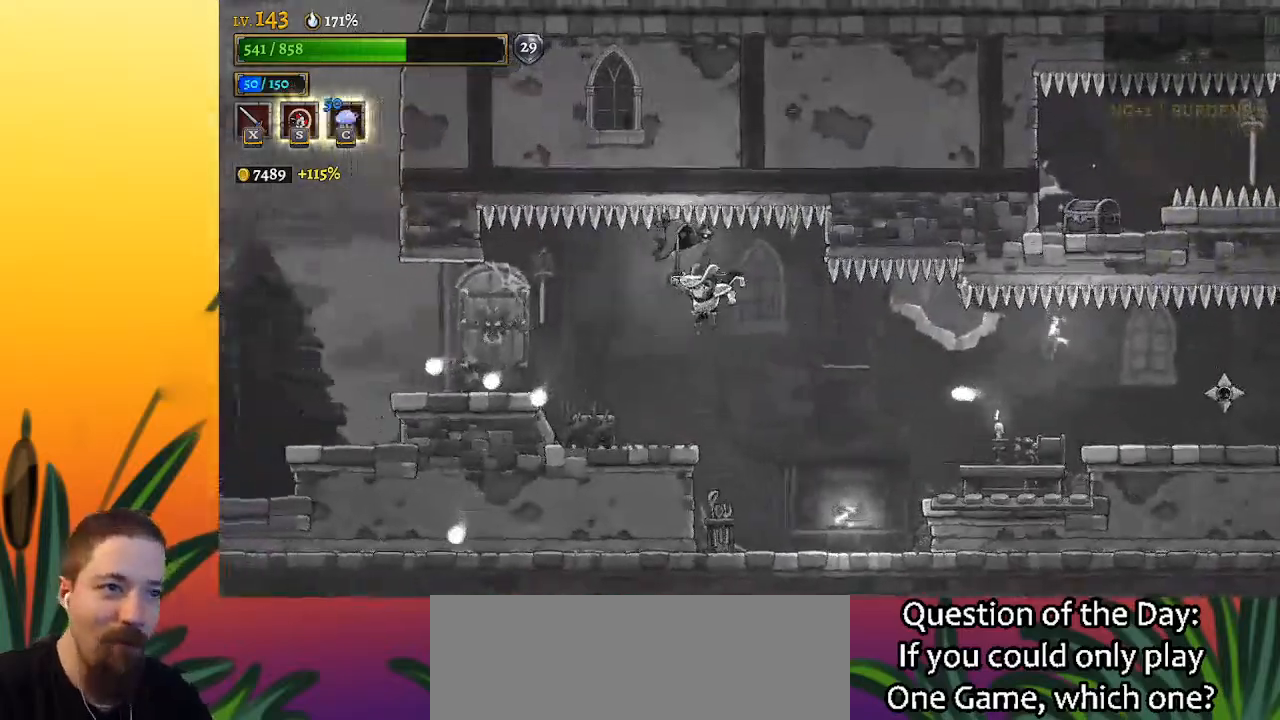
{"keys": ["right"], "events": [[33, "c", "down"], [133, "c", "up"], [400, "right", "down"]]}
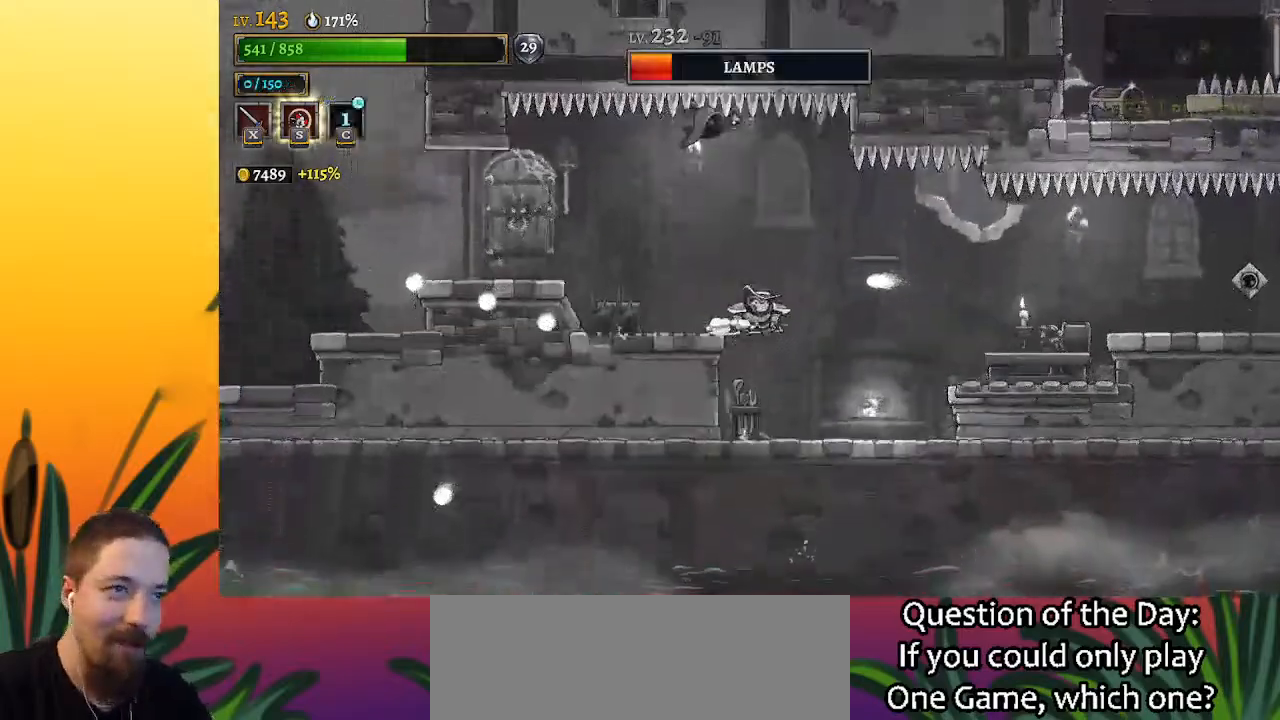
{"keys": [], "events": [[133, "right", "up"]]}
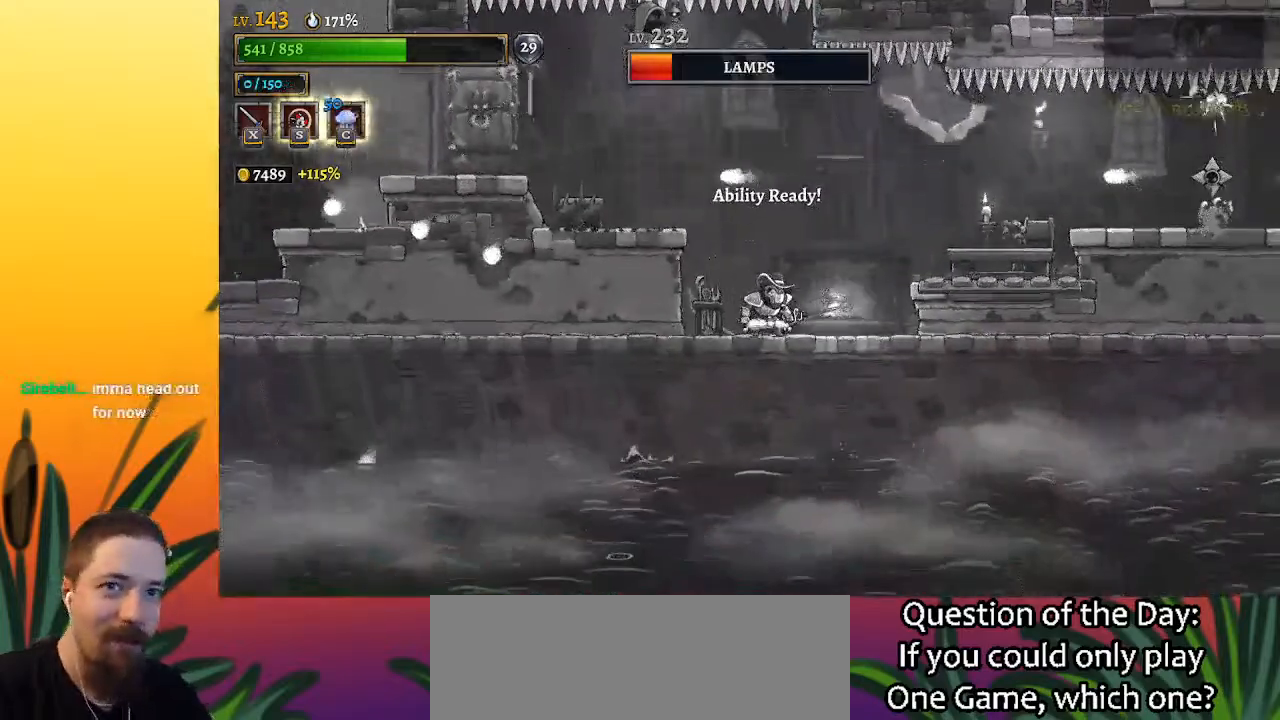
{"keys": ["left", "z"], "events": [[67, "right", "down"], [100, "z", "down"], [200, "right", "up"], [300, "left", "down"]]}
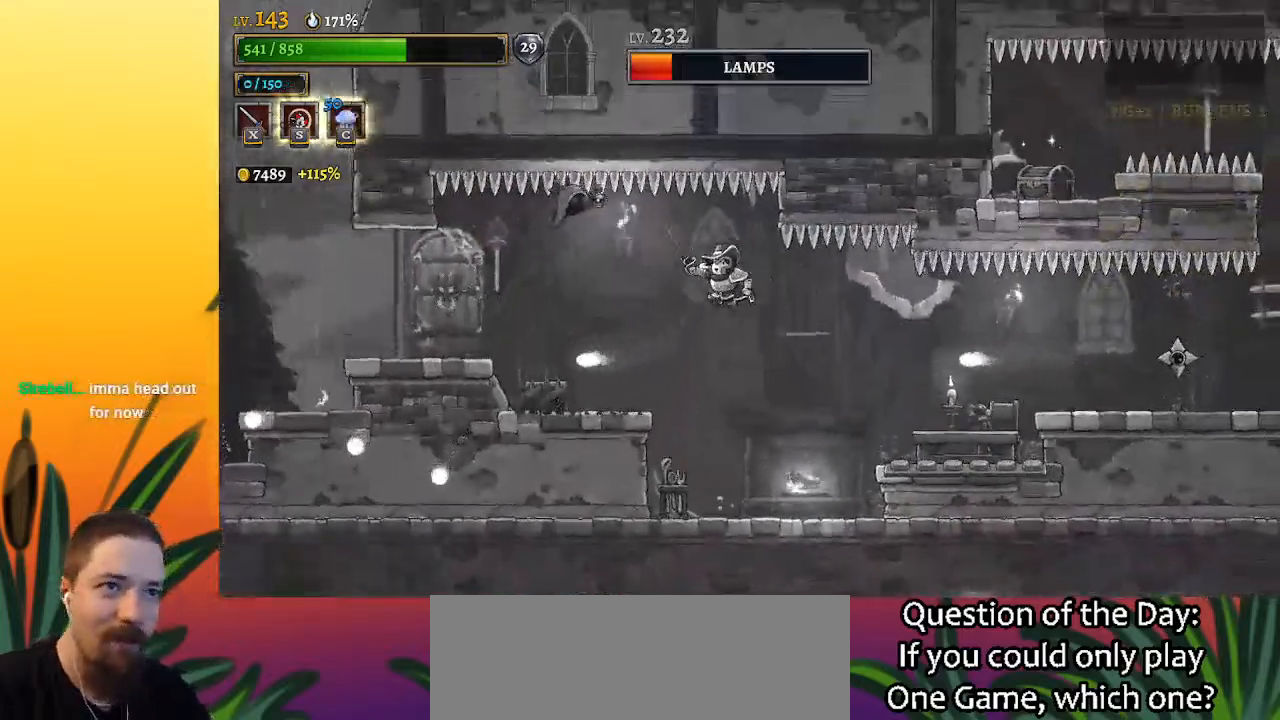
{"keys": [], "events": [[83, "x", "down"], [167, "left", "up"], [267, "x", "up"], [267, "z", "up"]]}